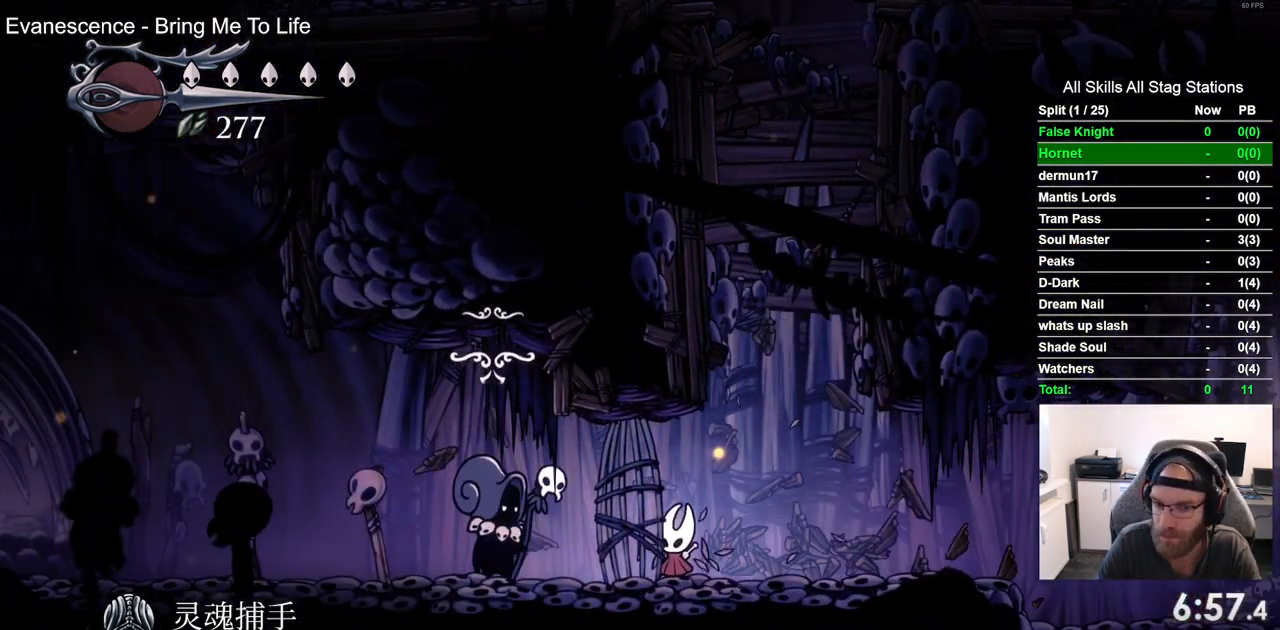
Gameplay with a controller (PlayStation layout); each line is a JSON object with the inputs held at the frame after it. "events" lists button and stick changes between this image and that frame as [ms after this image, input, new state], when the widget could be followed in between. Not read: L3 R3.
{"buttons": [], "left_stick": "center", "right_stick": "center", "events": [[67, "CROSS", "up"], [150, "CROSS", "down"], [250, "CROSS", "up"], [350, "CROSS", "down"], [450, "CROSS", "up"]]}
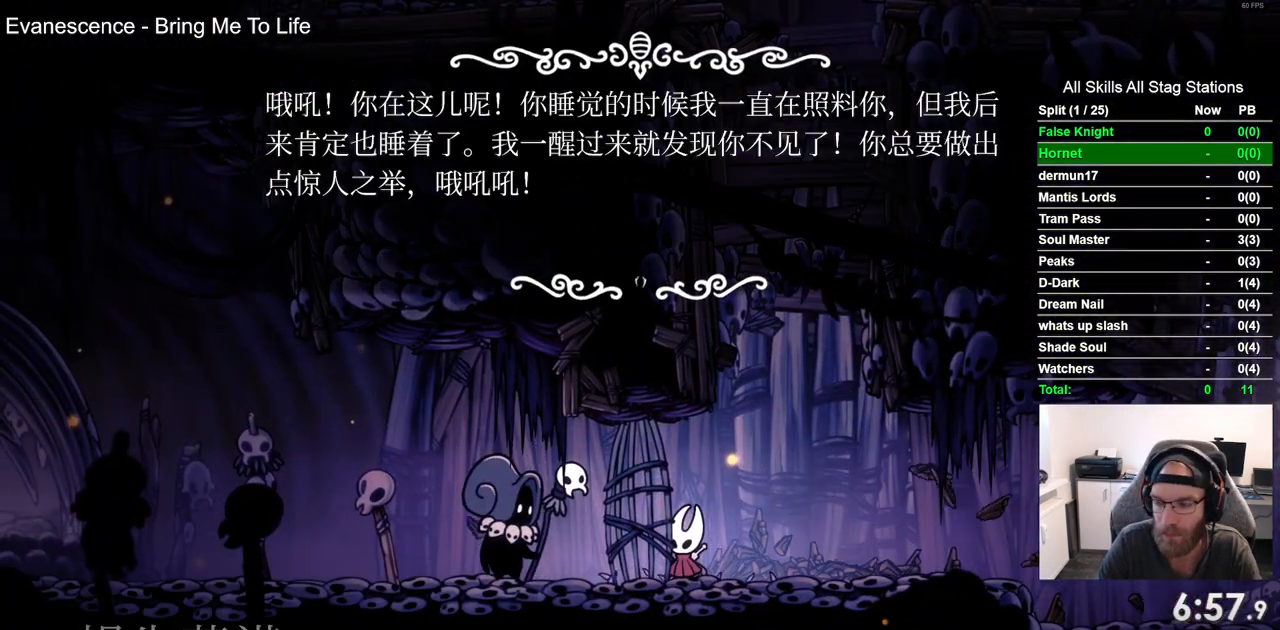
{"buttons": ["CROSS"], "left_stick": "center", "right_stick": "center", "events": [[33, "CROSS", "down"], [150, "CROSS", "up"], [233, "CROSS", "down"], [333, "CROSS", "up"], [433, "CROSS", "down"]]}
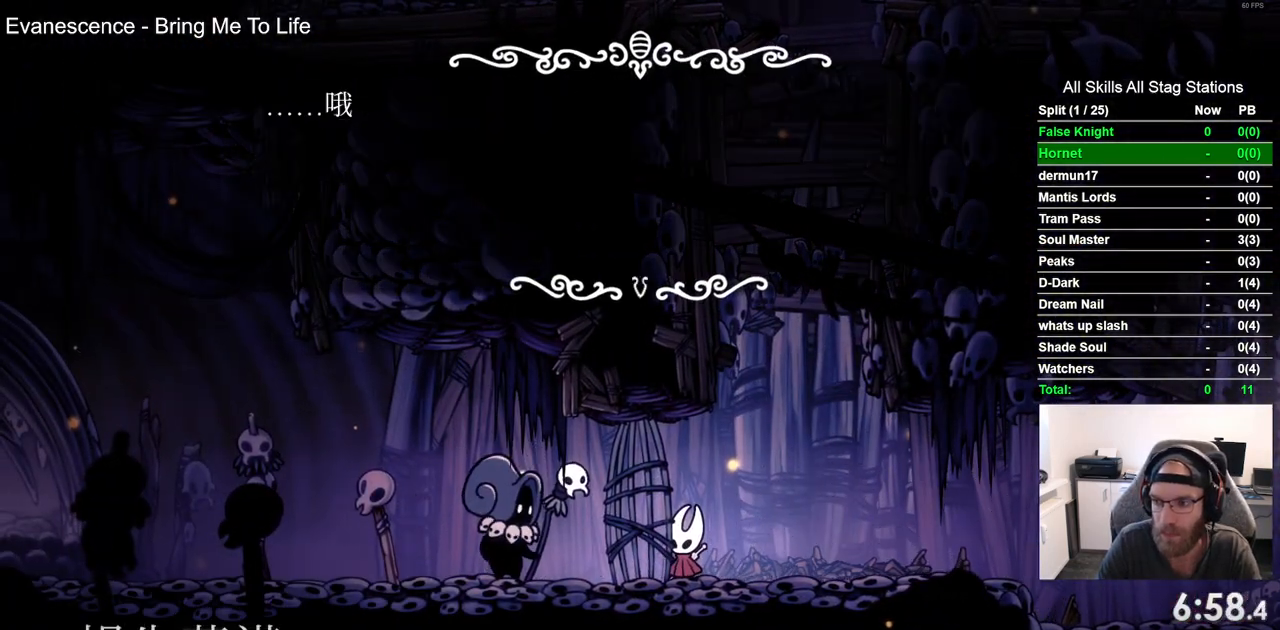
{"buttons": ["CROSS"], "left_stick": "center", "right_stick": "center", "events": [[17, "CROSS", "up"], [117, "CROSS", "down"], [217, "CROSS", "up"], [300, "CROSS", "down"], [400, "CROSS", "up"], [500, "CROSS", "down"]]}
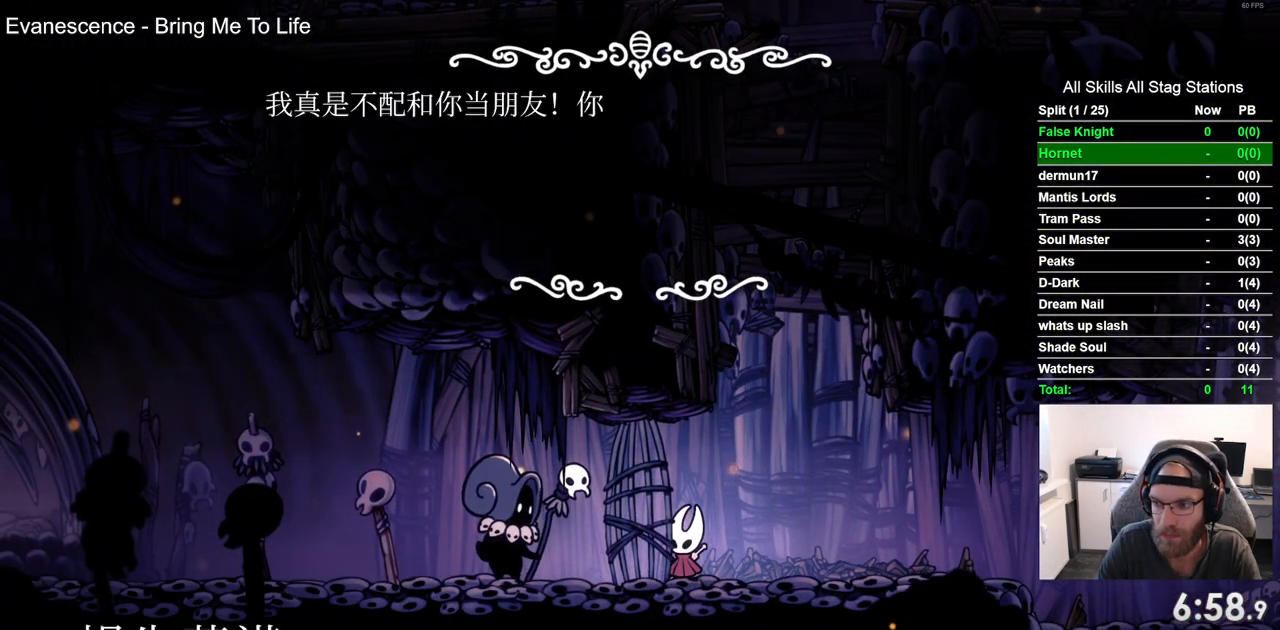
{"buttons": ["CROSS", "DPAD_LEFT"], "left_stick": "center", "right_stick": "center", "events": [[100, "CROSS", "up"], [200, "CROSS", "down"], [300, "CROSS", "up"], [350, "DPAD_LEFT", "down"], [417, "CROSS", "down"]]}
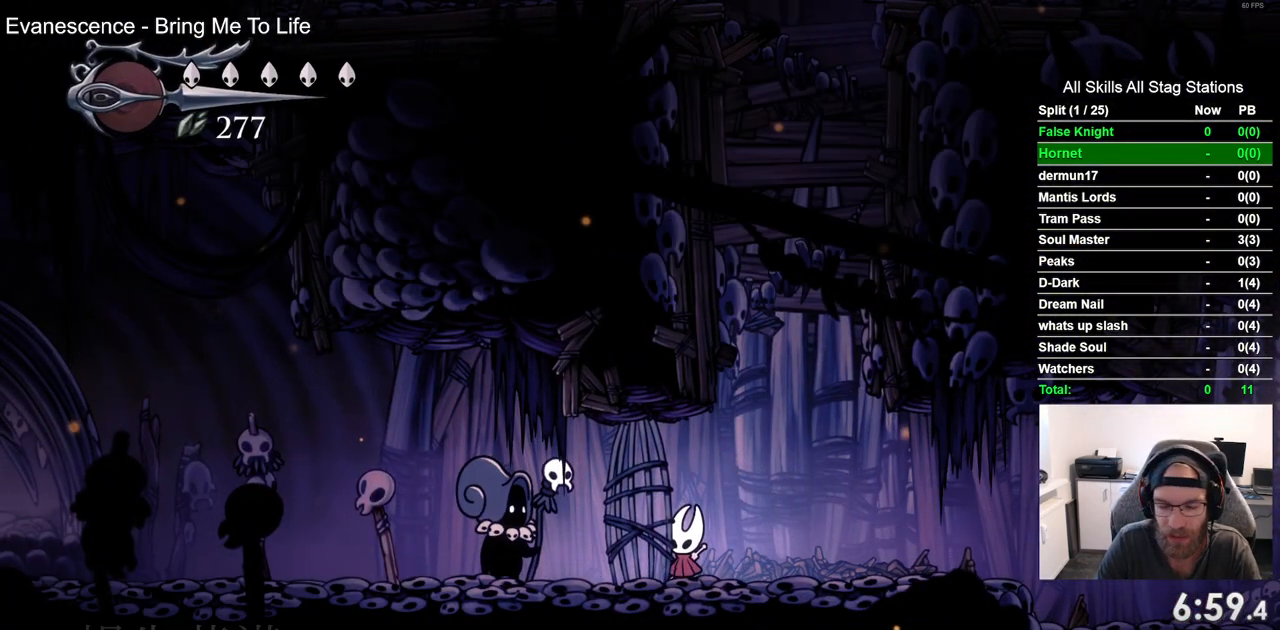
{"buttons": ["DPAD_LEFT"], "left_stick": "center", "right_stick": "center", "events": [[33, "CROSS", "up"], [117, "CROSS", "down"], [267, "CROSS", "up"], [350, "CROSS", "down"], [467, "CROSS", "up"]]}
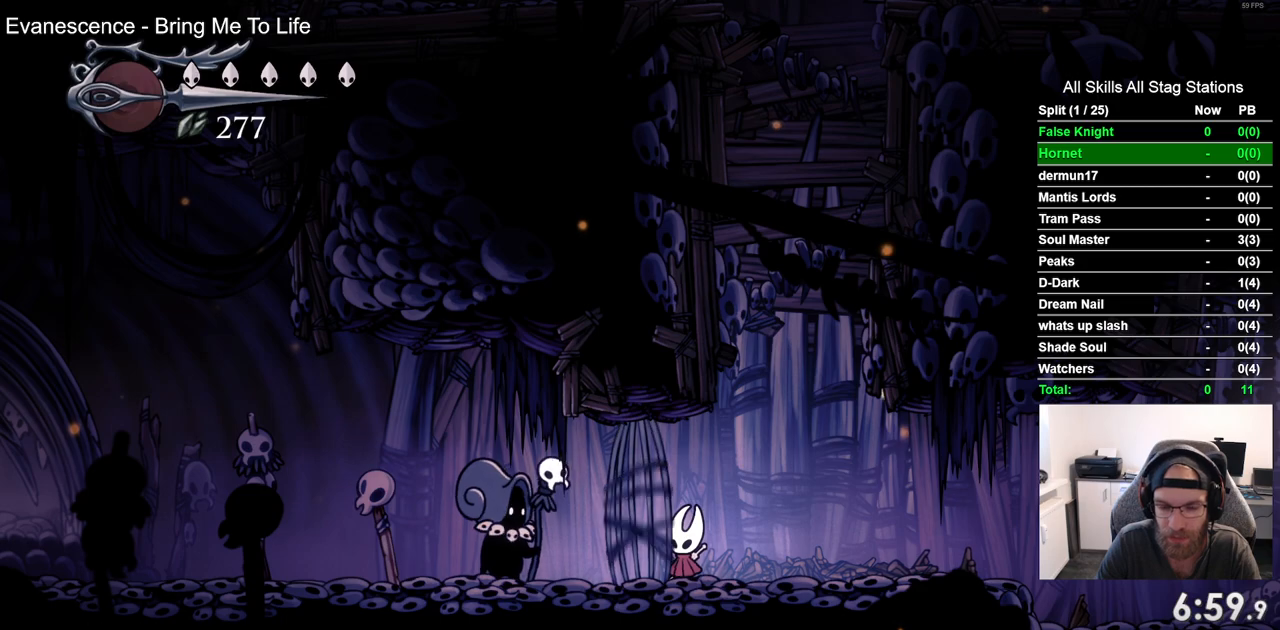
{"buttons": ["CROSS", "DPAD_LEFT"], "left_stick": "center", "right_stick": "center", "events": [[67, "CROSS", "down"], [183, "CROSS", "up"], [283, "CROSS", "down"], [417, "CROSS", "up"], [500, "CROSS", "down"]]}
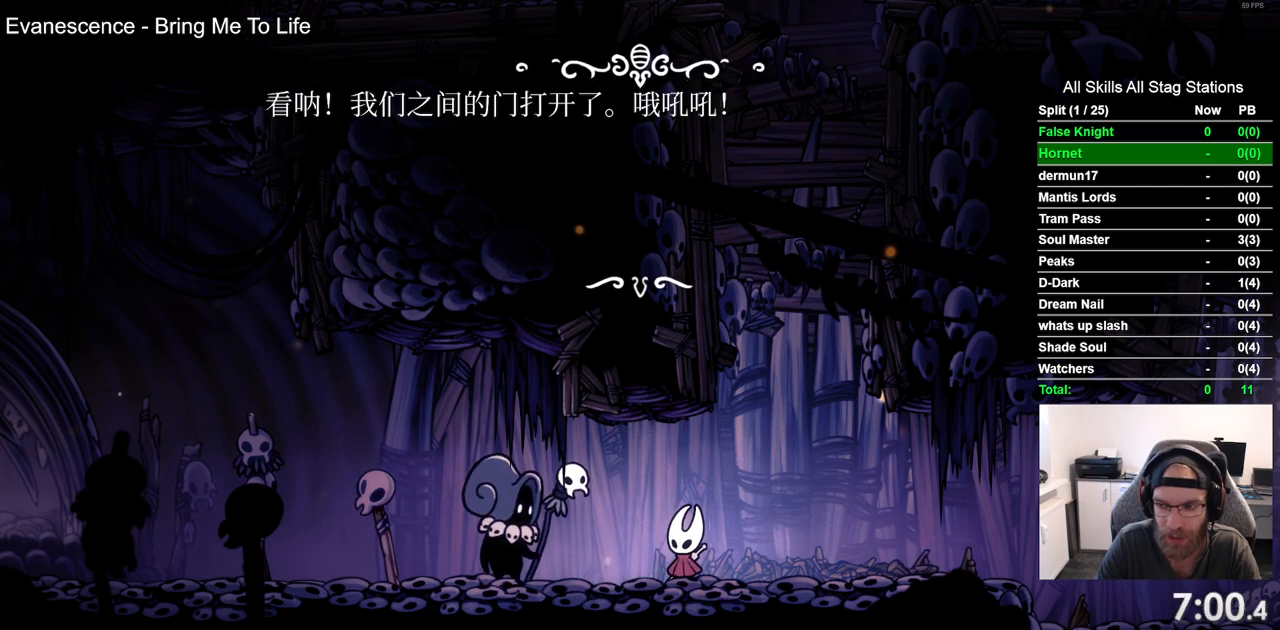
{"buttons": ["CROSS", "DPAD_LEFT"], "left_stick": "center", "right_stick": "center", "events": [[117, "CROSS", "up"], [217, "CROSS", "down"], [333, "CROSS", "up"], [433, "CROSS", "down"]]}
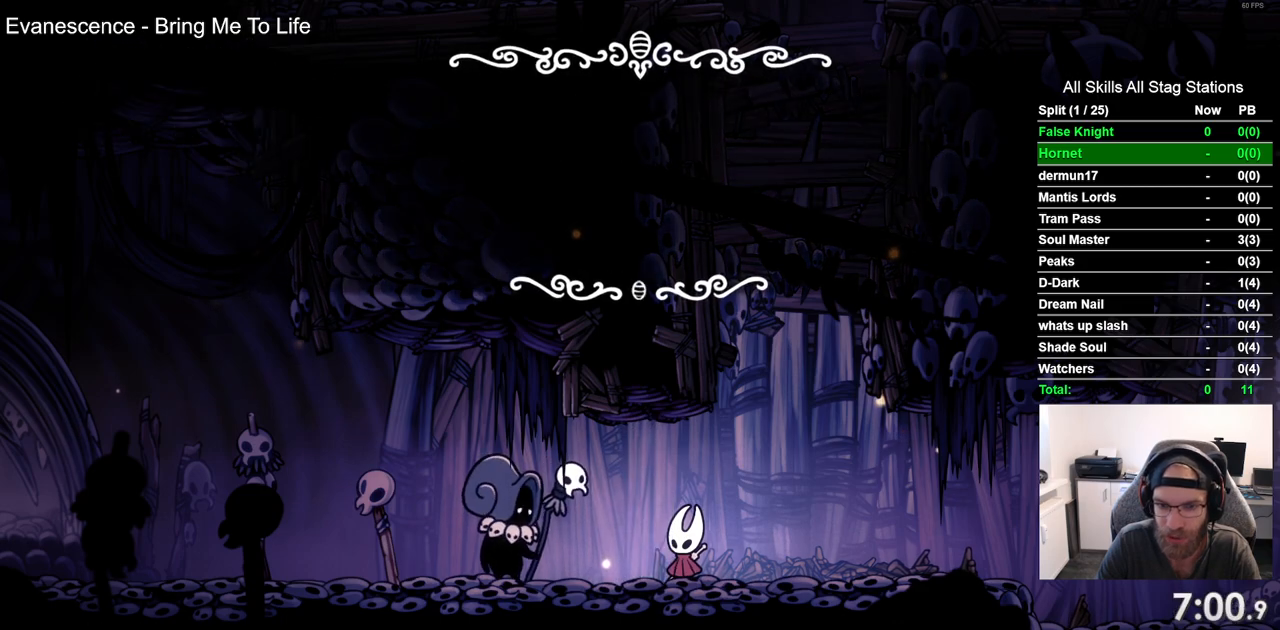
{"buttons": ["DPAD_LEFT"], "left_stick": "center", "right_stick": "center", "events": [[67, "CROSS", "up"], [150, "CROSS", "down"], [283, "CROSS", "up"], [383, "CROSS", "down"], [483, "CROSS", "up"]]}
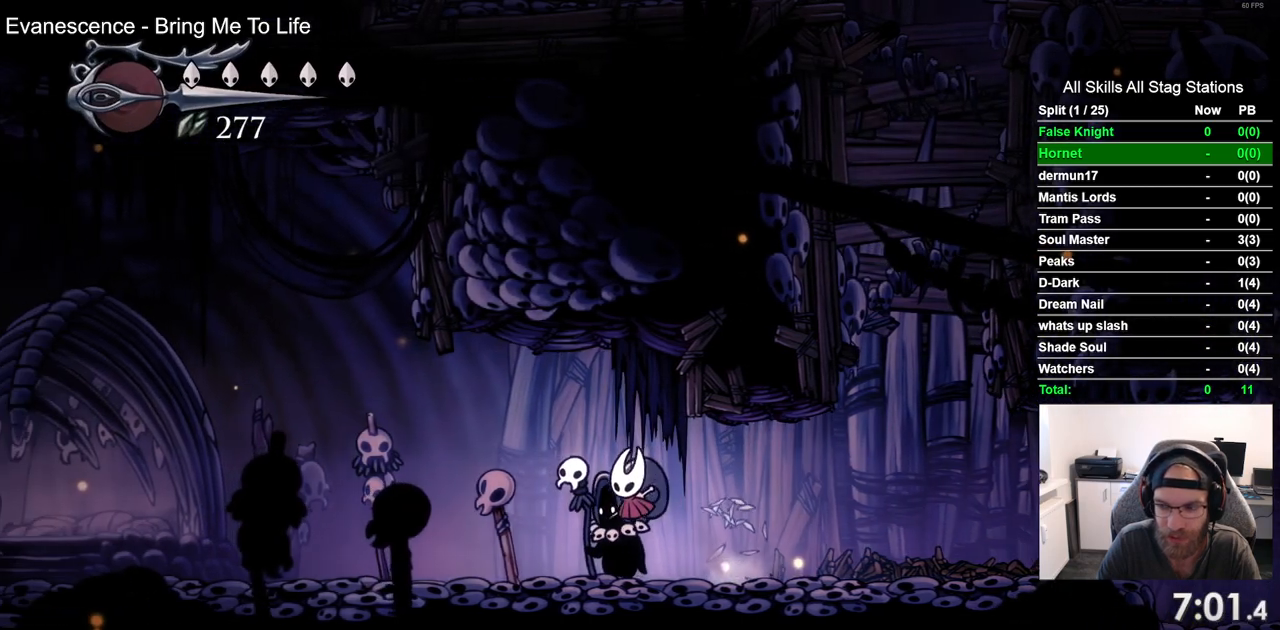
{"buttons": ["DPAD_LEFT"], "left_stick": "center", "right_stick": "center", "events": [[200, "CROSS", "down"], [317, "CROSS", "up"]]}
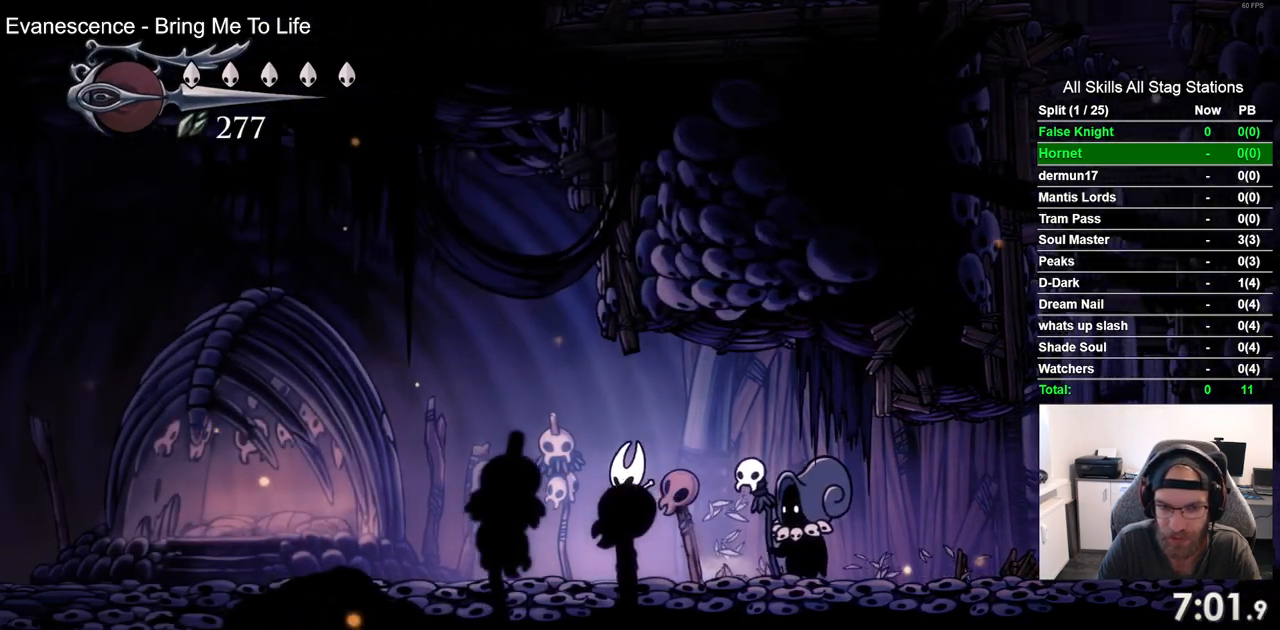
{"buttons": ["DPAD_LEFT"], "left_stick": "center", "right_stick": "center", "events": [[117, "CROSS", "down"], [283, "CROSS", "up"]]}
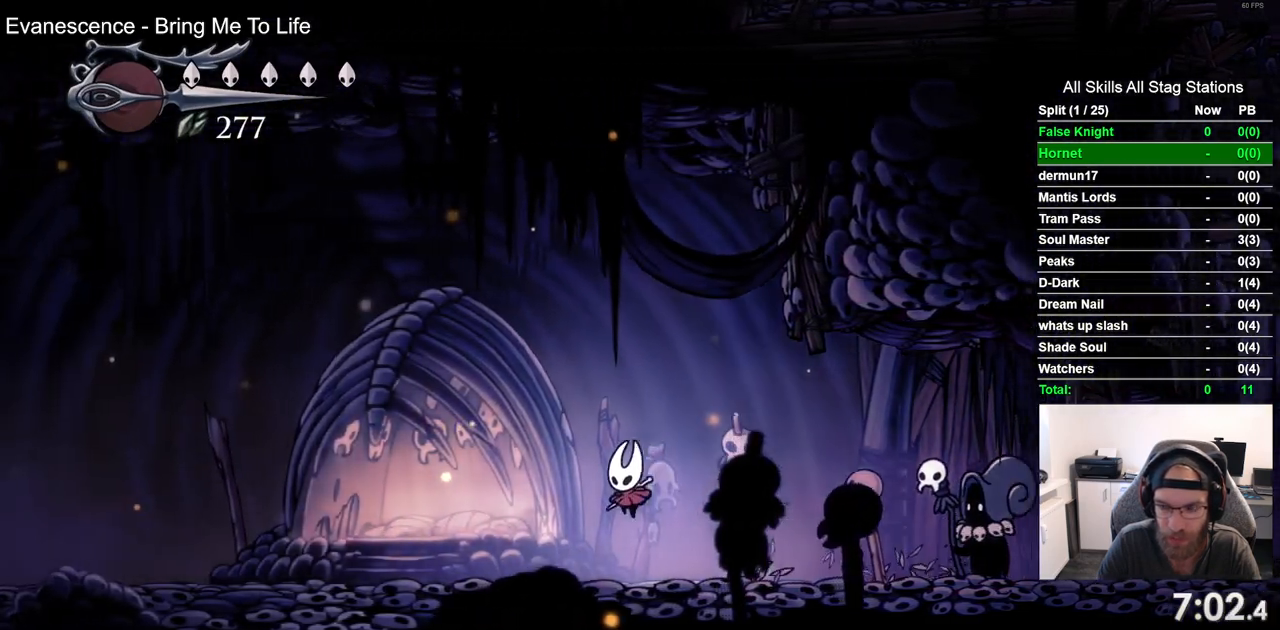
{"buttons": ["DPAD_LEFT"], "left_stick": "center", "right_stick": "center", "events": [[50, "CROSS", "down"], [200, "CROSS", "up"]]}
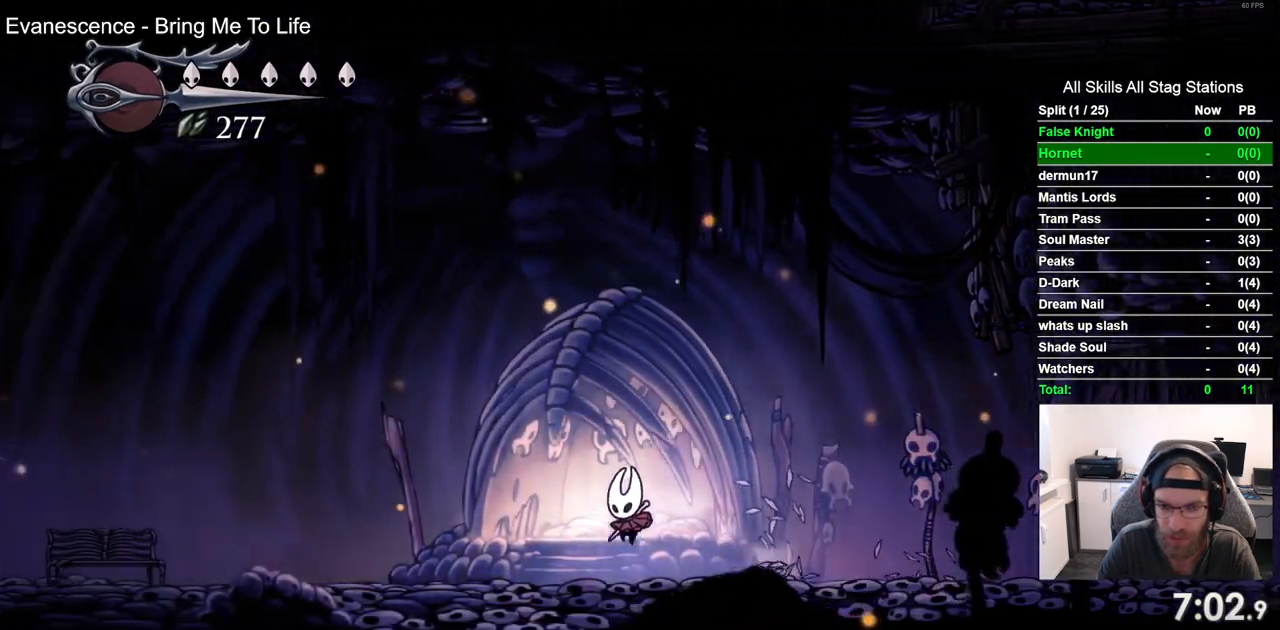
{"buttons": ["CROSS", "DPAD_LEFT"], "left_stick": "center", "right_stick": "center", "events": [[17, "CROSS", "down"], [150, "CROSS", "up"], [433, "CROSS", "down"]]}
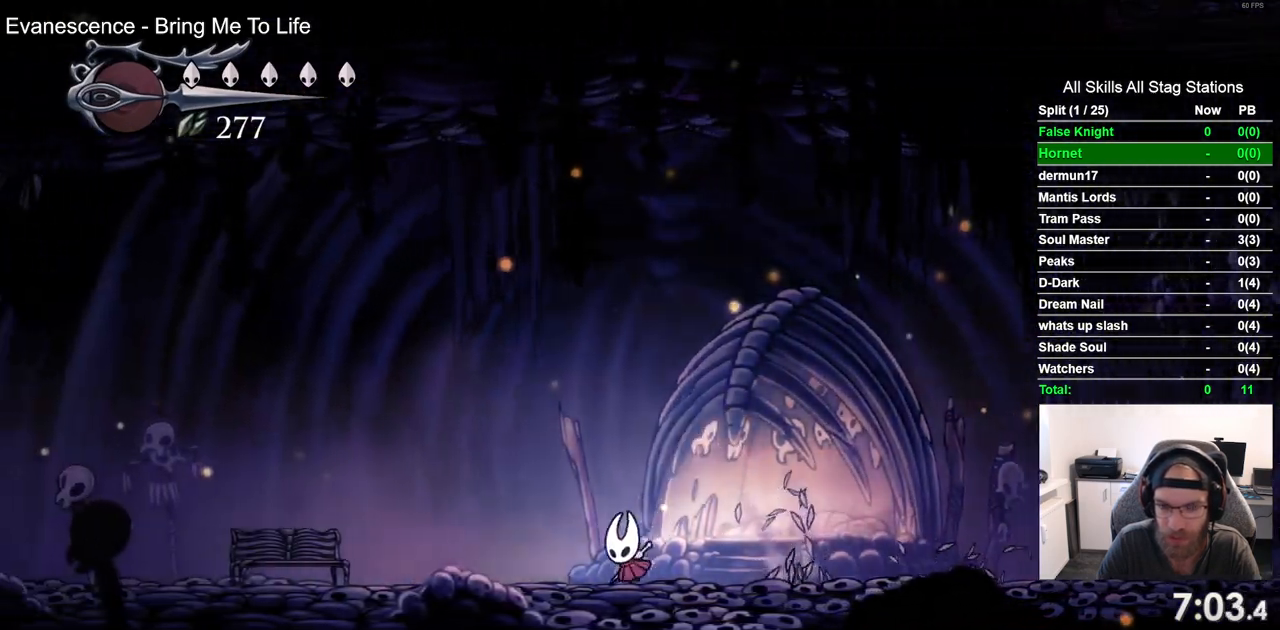
{"buttons": ["DPAD_LEFT"], "left_stick": "center", "right_stick": "center", "events": [[50, "CROSS", "up"], [333, "CROSS", "down"], [417, "CROSS", "up"]]}
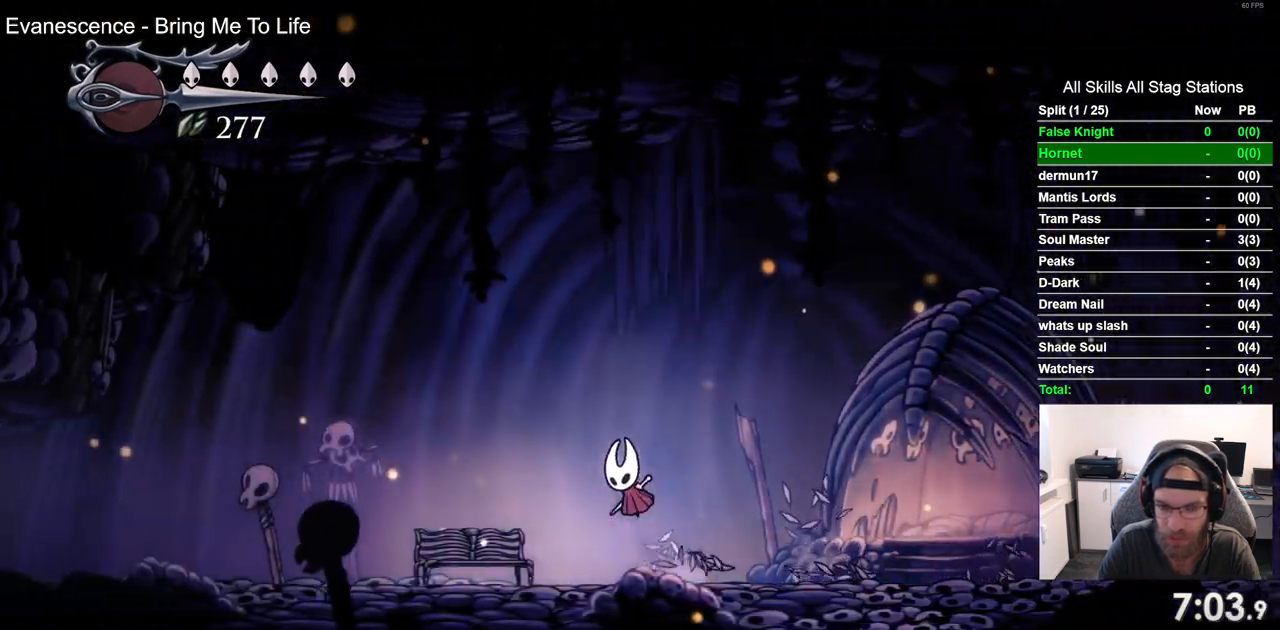
{"buttons": ["DPAD_UP"], "left_stick": "center", "right_stick": "center", "events": [[283, "DPAD_UP", "down"], [300, "DPAD_UP", "up"], [317, "DPAD_LEFT", "up"], [317, "DPAD_UP", "down"]]}
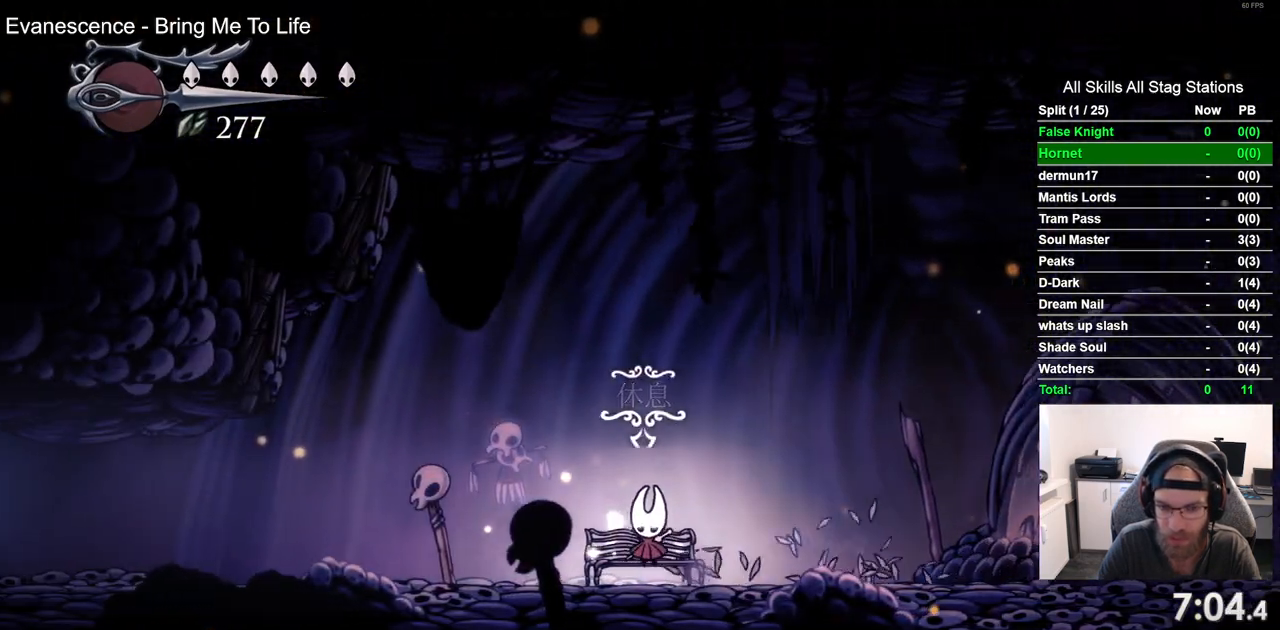
{"buttons": ["DPAD_RIGHT"], "left_stick": "center", "right_stick": "center", "events": [[133, "DPAD_UP", "up"], [433, "DPAD_RIGHT", "down"]]}
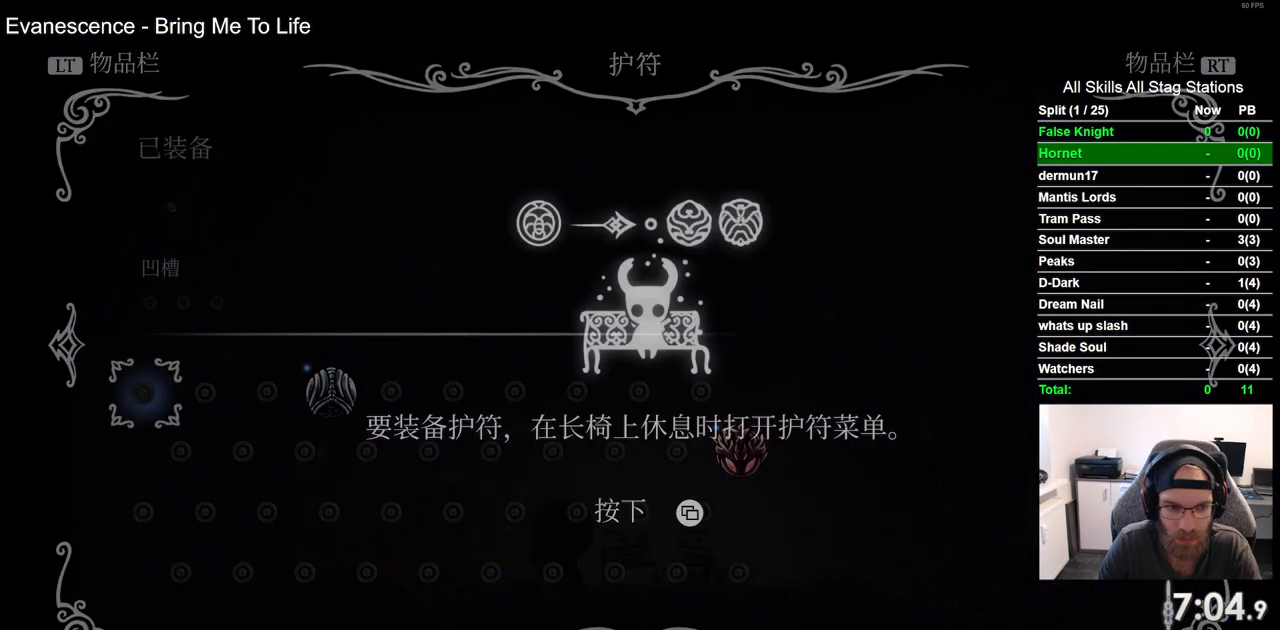
{"buttons": ["CROSS"], "left_stick": "center", "right_stick": "center", "events": [[33, "DPAD_RIGHT", "up"], [117, "DPAD_RIGHT", "down"], [217, "DPAD_RIGHT", "up"], [300, "DPAD_RIGHT", "down"], [400, "DPAD_RIGHT", "up"], [467, "CROSS", "down"]]}
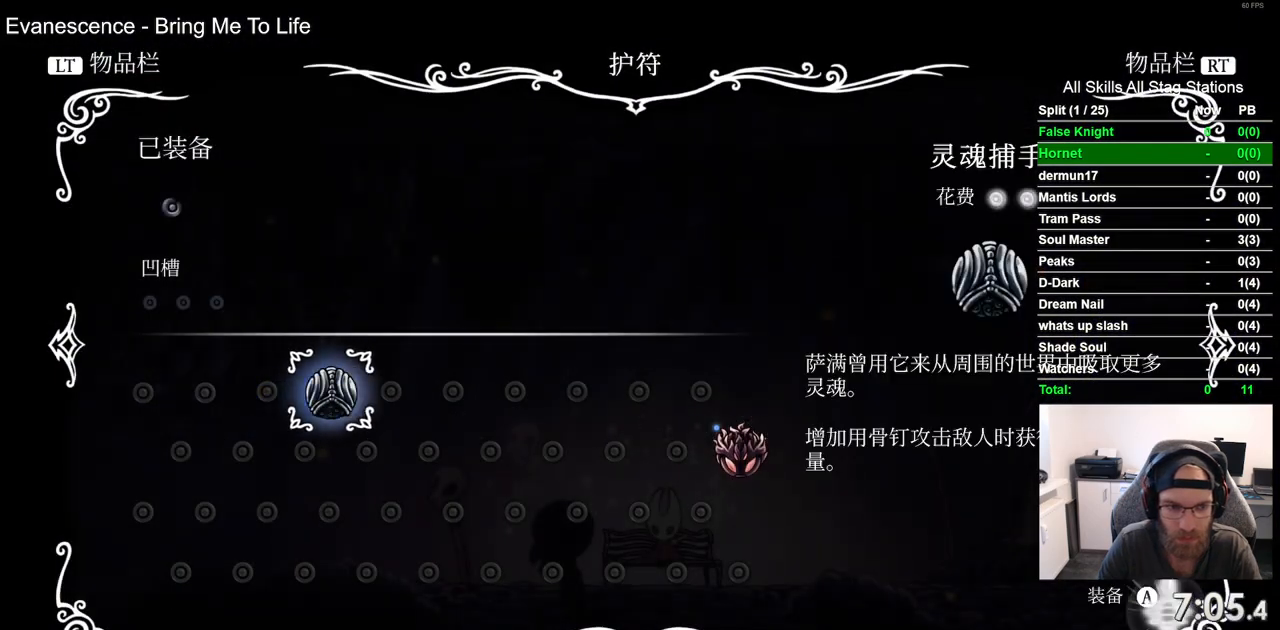
{"buttons": [], "left_stick": "center", "right_stick": "center", "events": [[17, "CROSS", "up"], [250, "CIRCLE", "down"], [367, "CIRCLE", "up"]]}
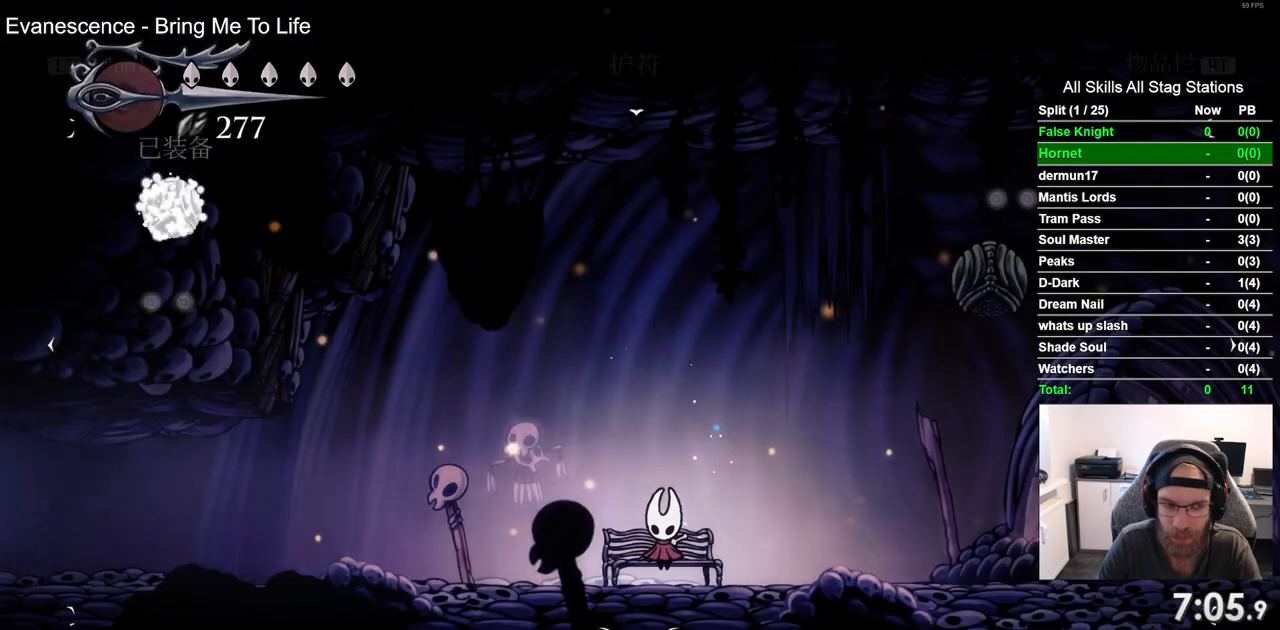
{"buttons": ["CROSS", "DPAD_LEFT"], "left_stick": "center", "right_stick": "center", "events": [[50, "DPAD_DOWN", "down"], [167, "DPAD_DOWN", "up"], [267, "DPAD_LEFT", "down"], [467, "CROSS", "down"]]}
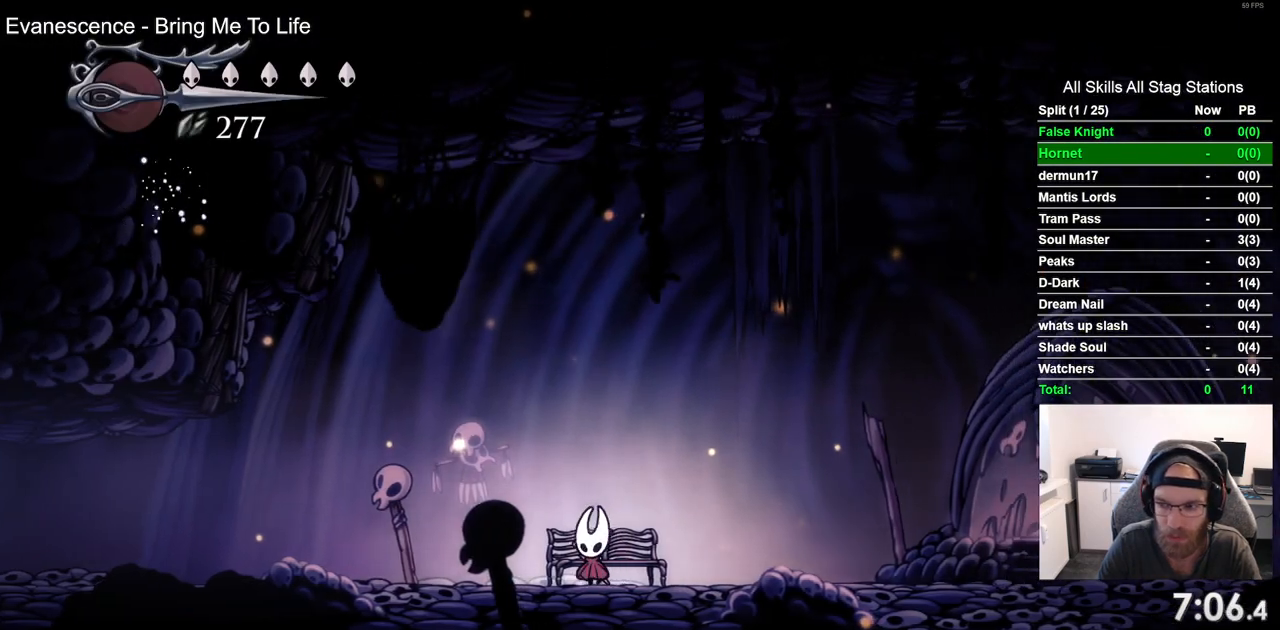
{"buttons": ["CROSS", "DPAD_LEFT"], "left_stick": "center", "right_stick": "center", "events": [[100, "CROSS", "up"], [417, "CROSS", "down"]]}
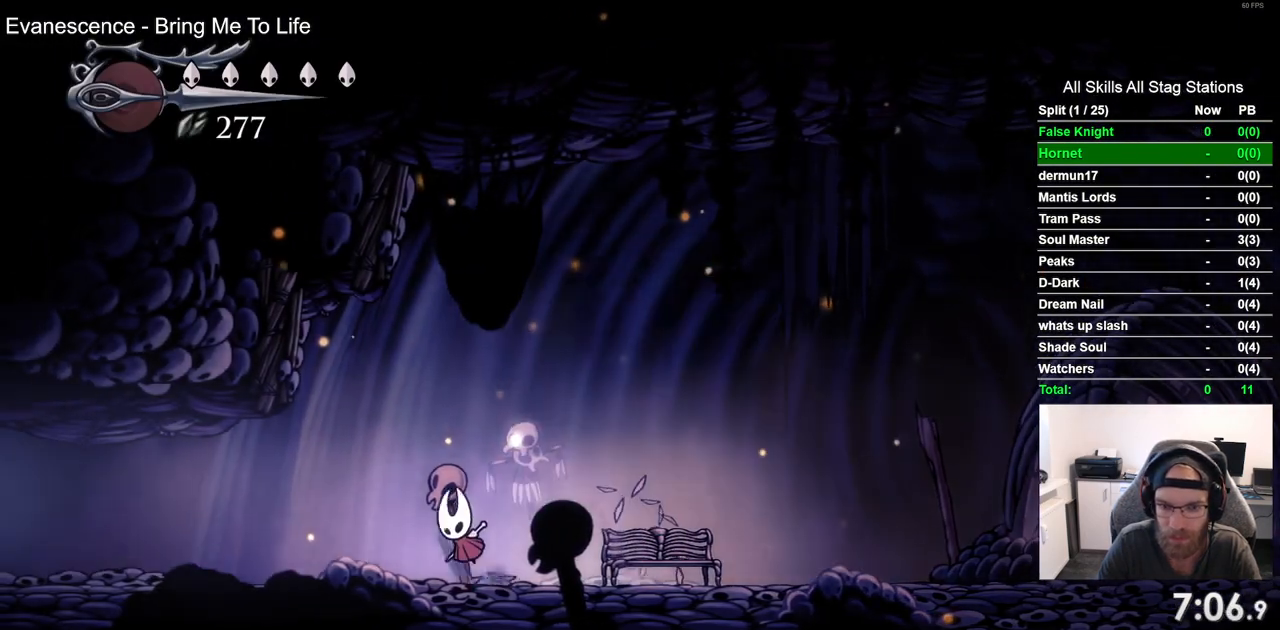
{"buttons": ["DPAD_LEFT"], "left_stick": "center", "right_stick": "center", "events": [[17, "CROSS", "up"], [317, "CROSS", "down"], [400, "CROSS", "up"]]}
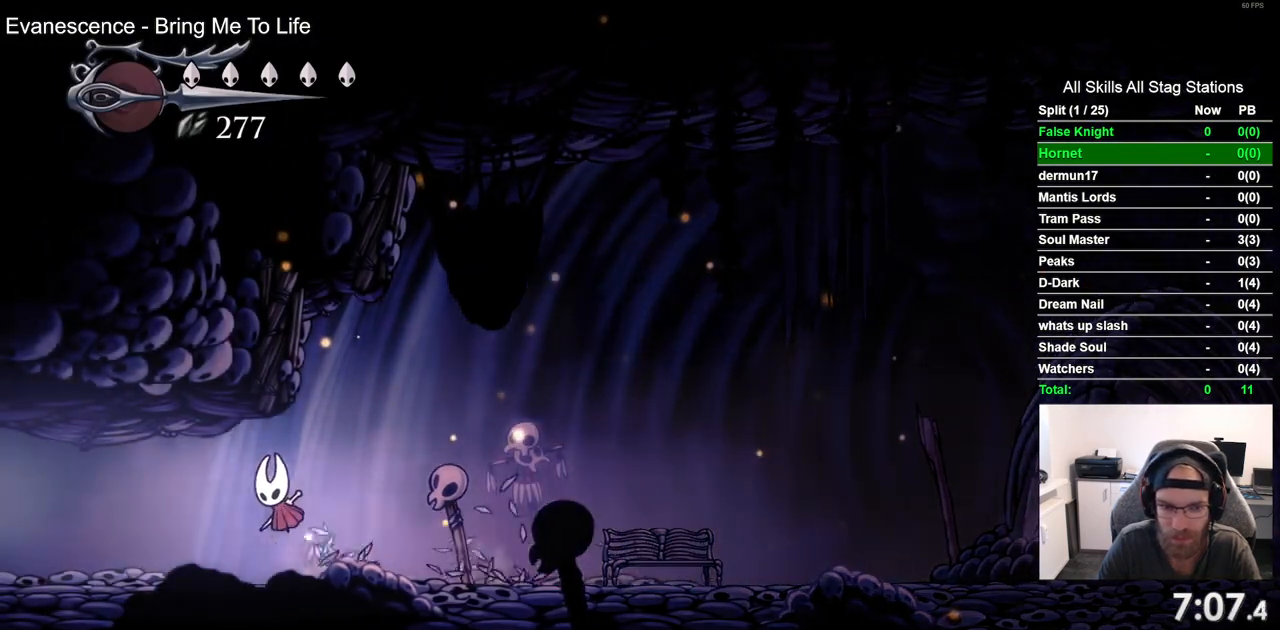
{"buttons": ["DPAD_LEFT"], "left_stick": "center", "right_stick": "center", "events": [[183, "CROSS", "down"], [267, "CROSS", "up"]]}
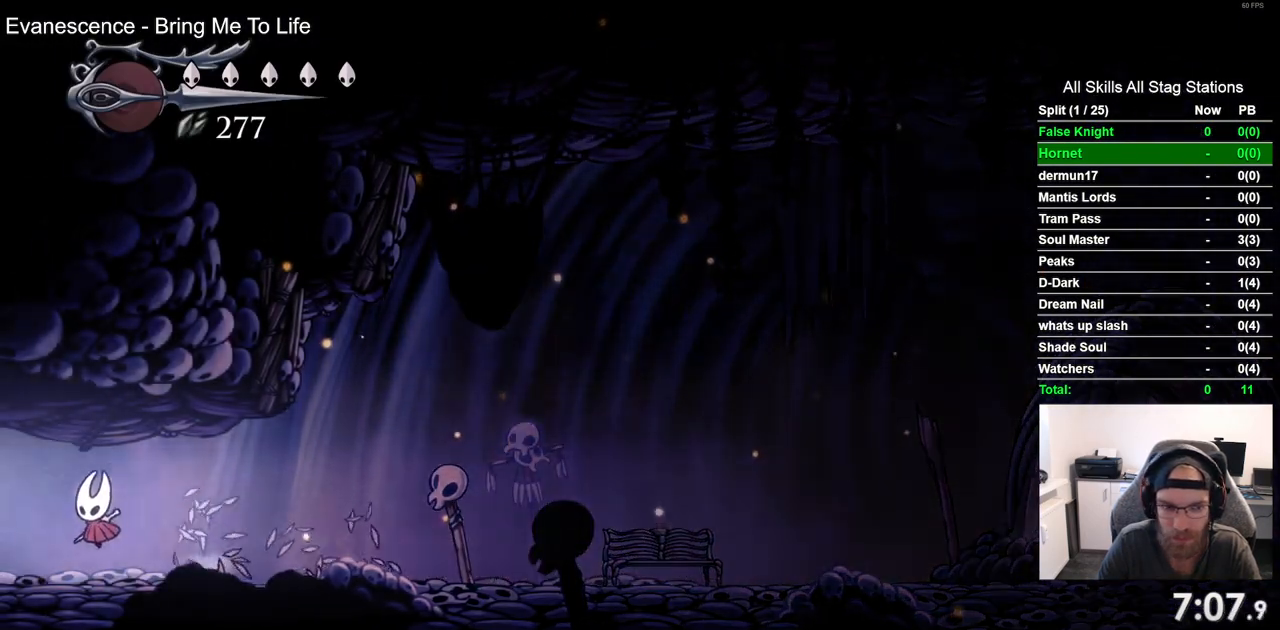
{"buttons": ["DPAD_LEFT"], "left_stick": "center", "right_stick": "center", "events": [[67, "CROSS", "down"], [167, "CROSS", "up"]]}
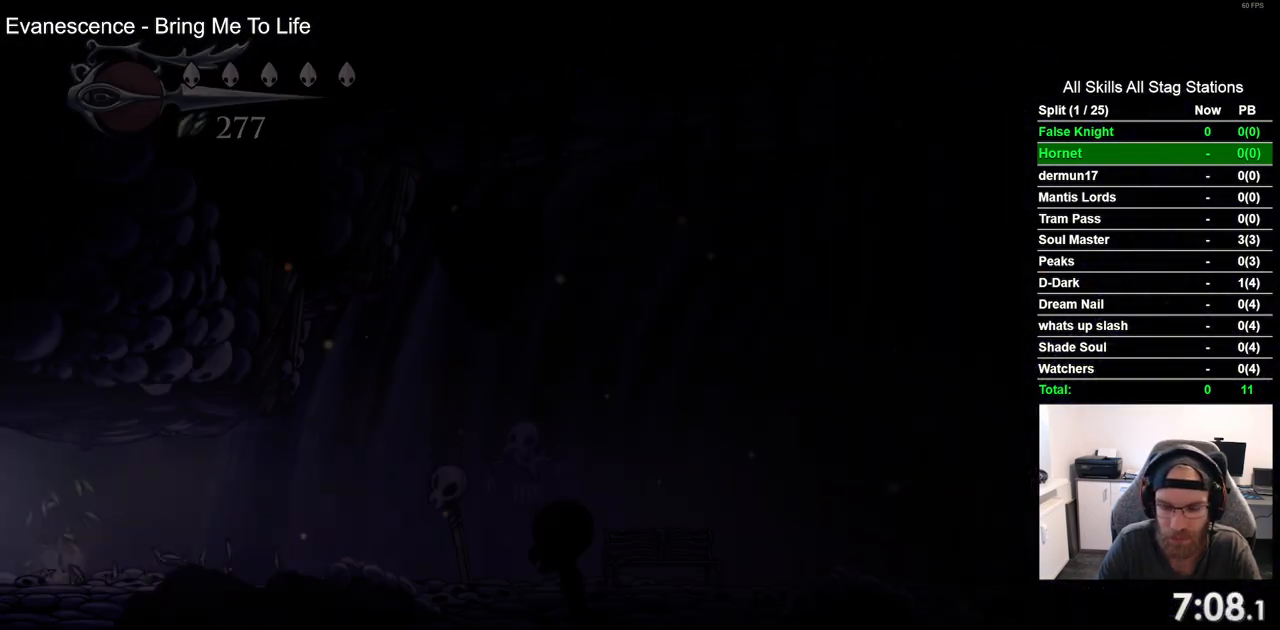
{"buttons": ["DPAD_LEFT"], "left_stick": "center", "right_stick": "center", "events": [[67, "DPAD_LEFT", "up"], [217, "DPAD_LEFT", "down"]]}
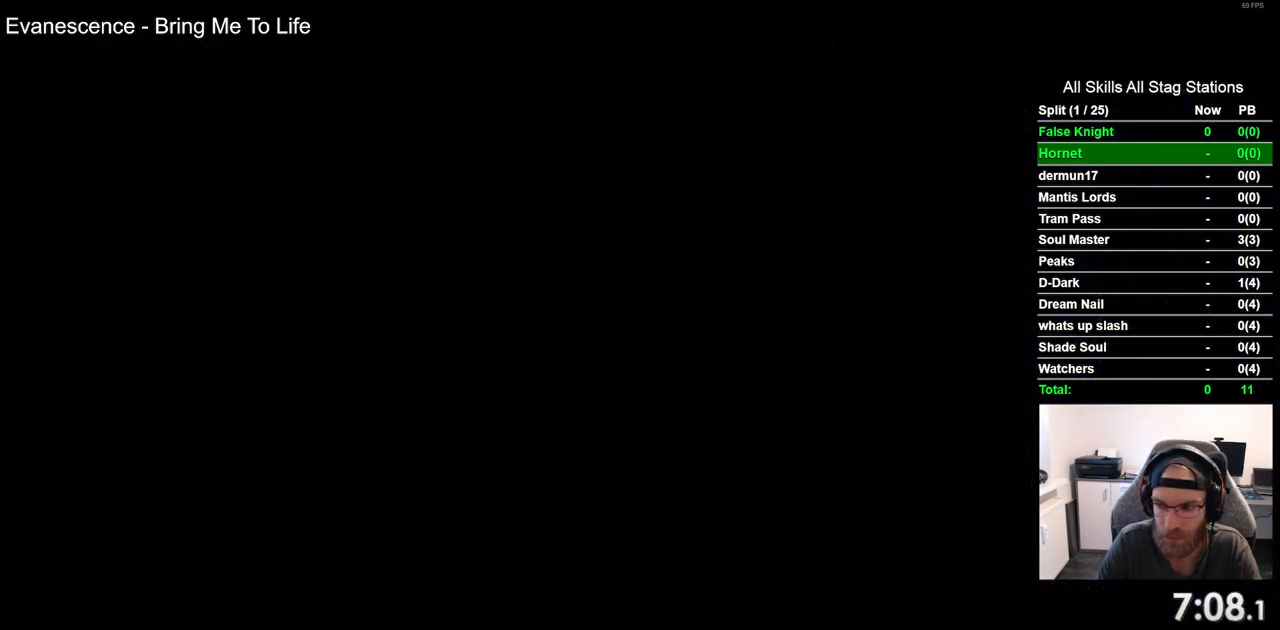
{"buttons": ["DPAD_LEFT"], "left_stick": "center", "right_stick": "center", "events": []}
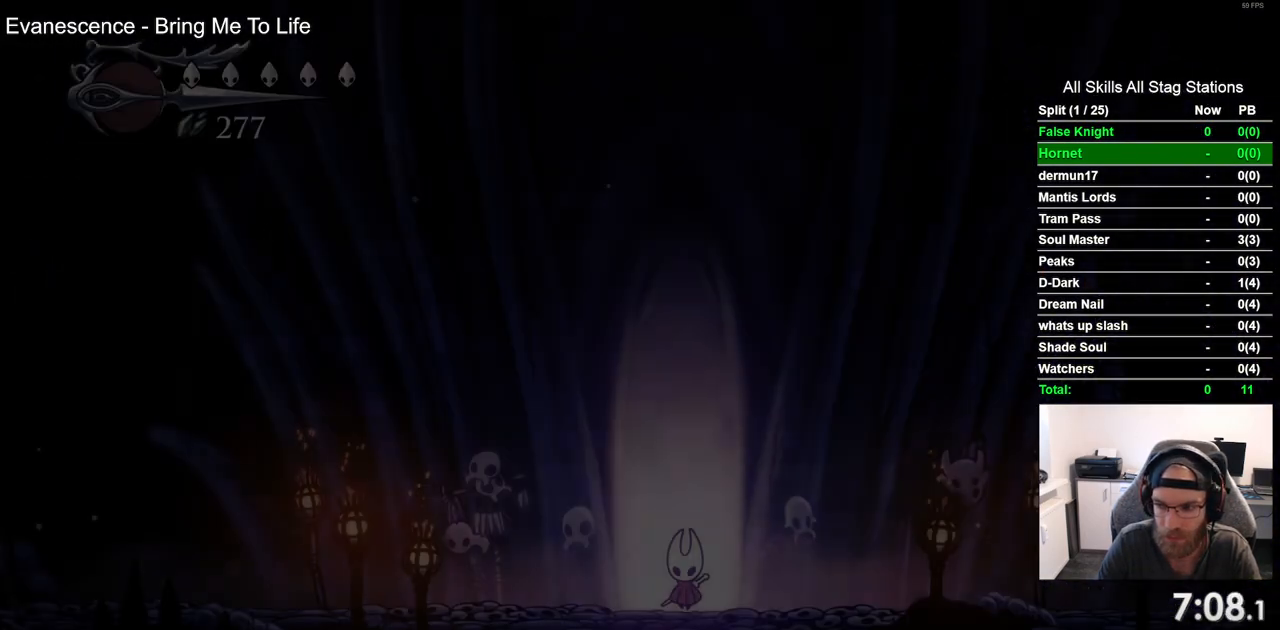
{"buttons": ["DPAD_LEFT"], "left_stick": "center", "right_stick": "center", "events": [[367, "CROSS", "down"], [500, "CROSS", "up"]]}
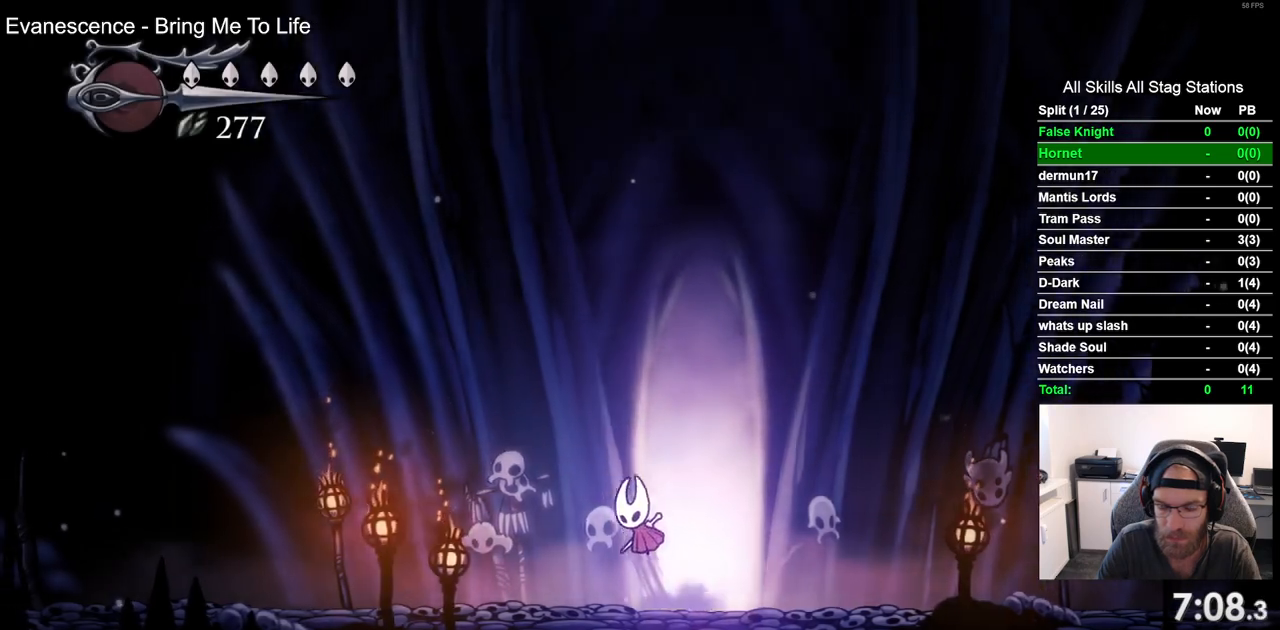
{"buttons": ["DPAD_LEFT"], "left_stick": "center", "right_stick": "center", "events": [[333, "CROSS", "down"], [400, "CROSS", "up"]]}
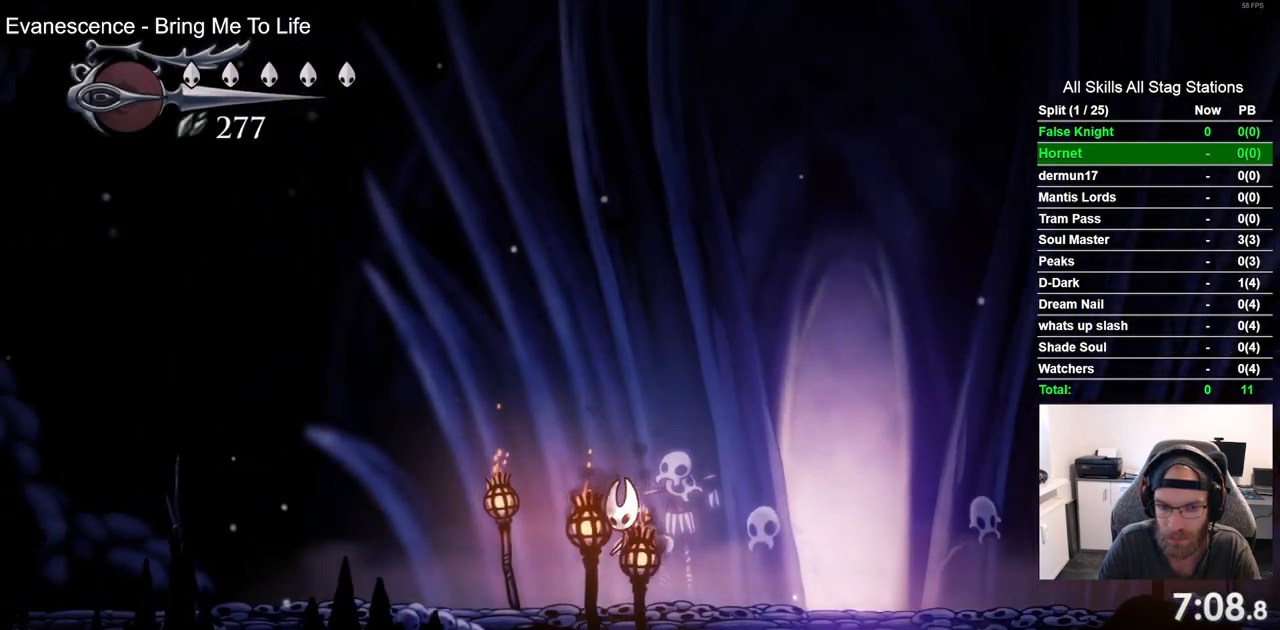
{"buttons": ["DPAD_LEFT"], "left_stick": "center", "right_stick": "center", "events": [[200, "CROSS", "down"], [300, "CROSS", "up"]]}
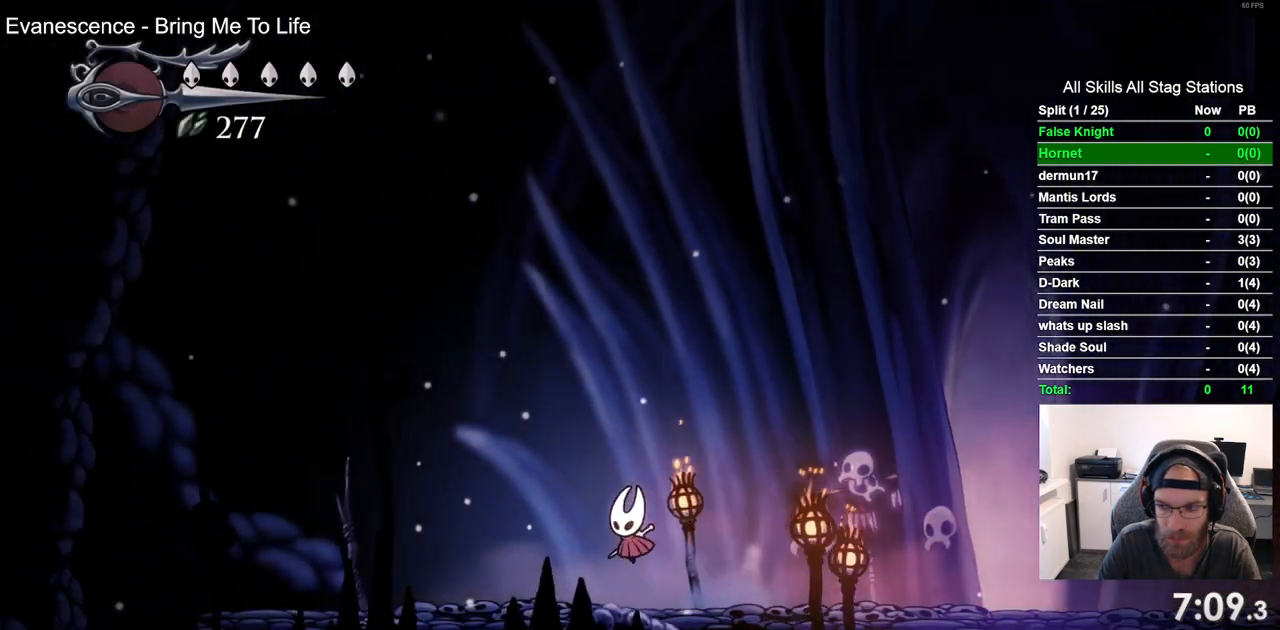
{"buttons": ["CROSS", "DPAD_LEFT"], "left_stick": "center", "right_stick": "center", "events": [[83, "CROSS", "down"], [183, "CROSS", "up"], [467, "CROSS", "down"]]}
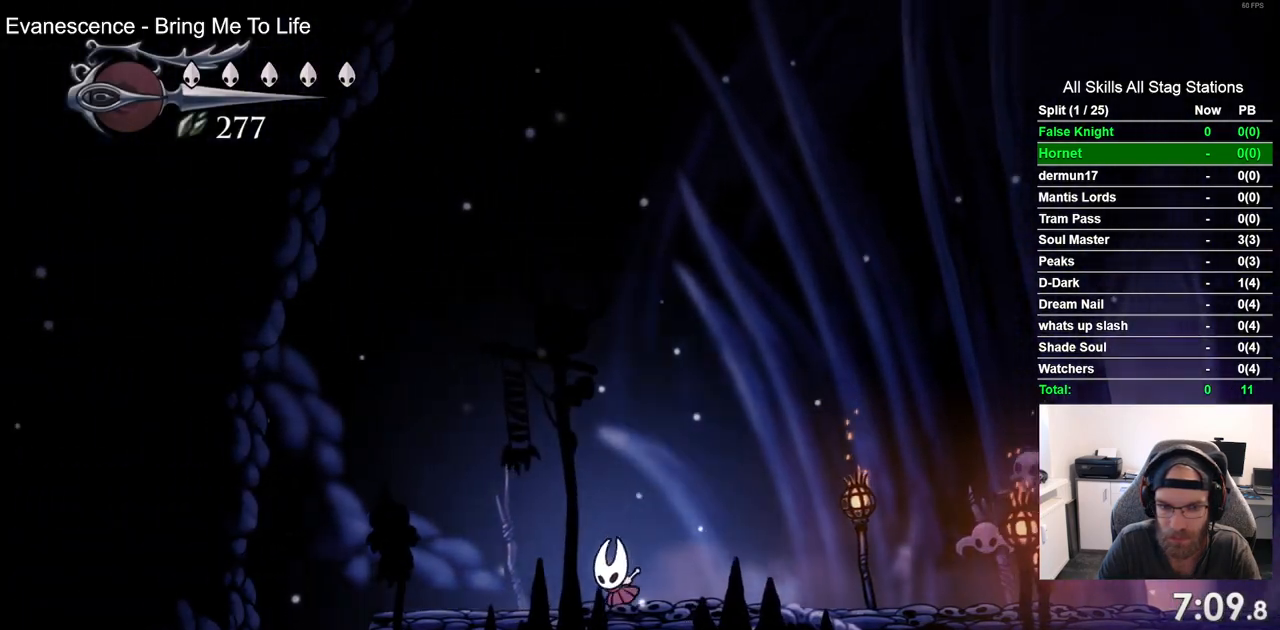
{"buttons": ["DPAD_LEFT"], "left_stick": "center", "right_stick": "center", "events": [[83, "CROSS", "up"]]}
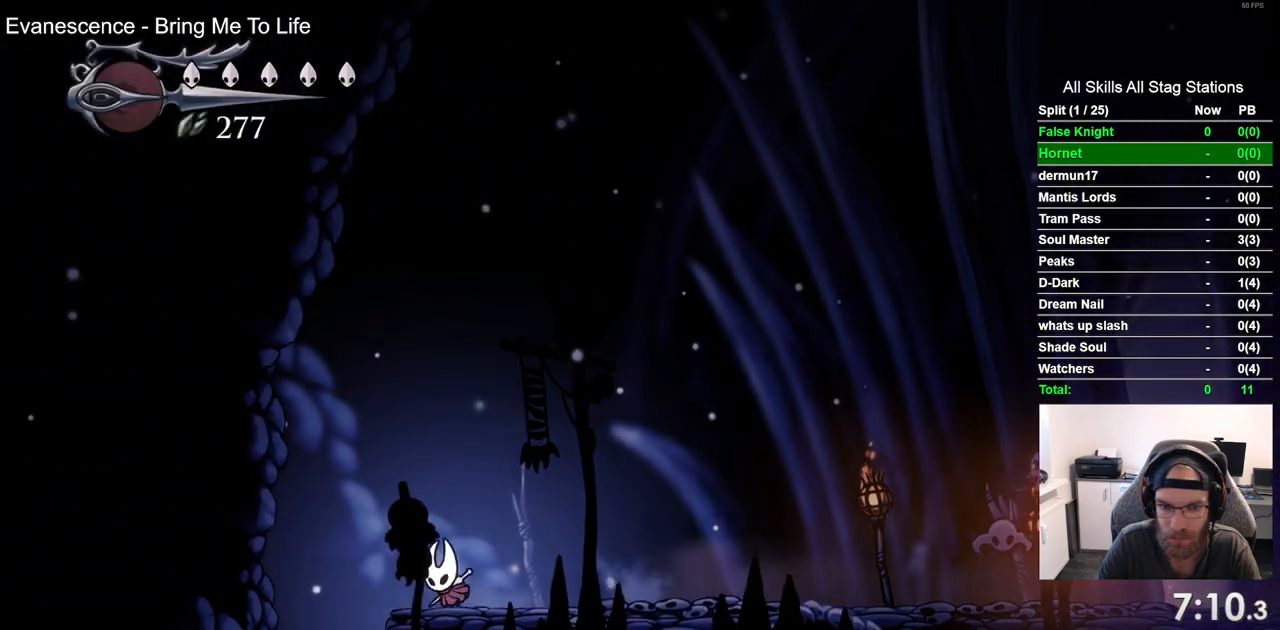
{"buttons": [], "left_stick": "center", "right_stick": "center", "events": [[233, "DPAD_LEFT", "up"]]}
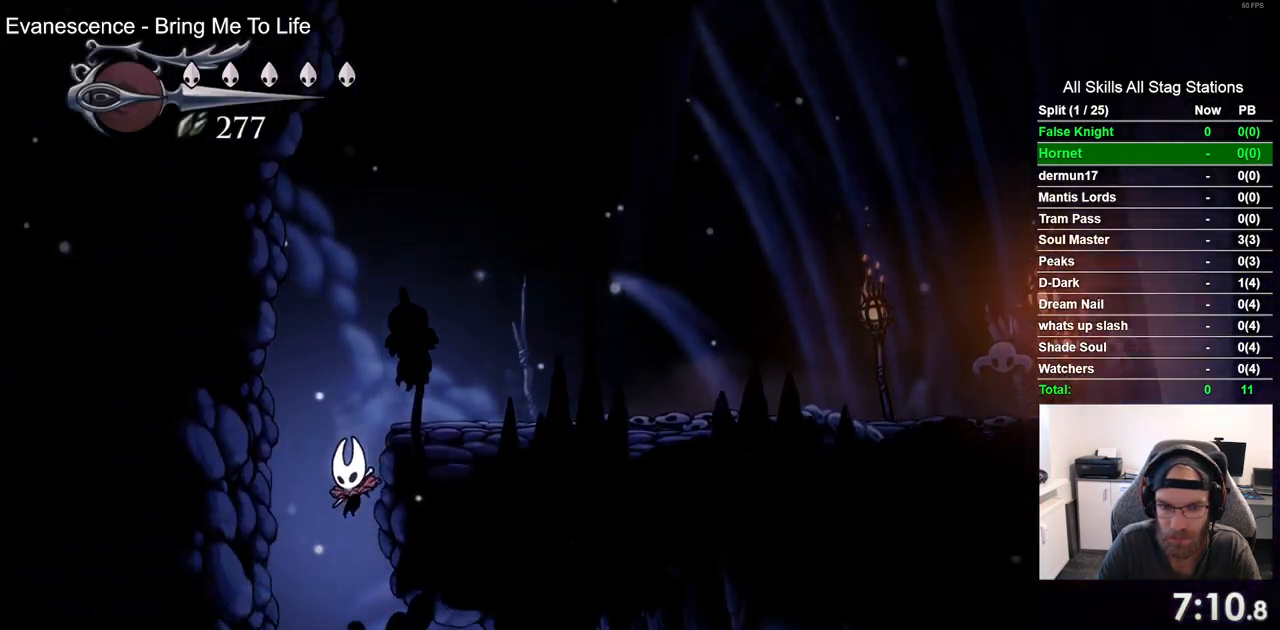
{"buttons": ["DPAD_RIGHT"], "left_stick": "center", "right_stick": "center", "events": [[450, "DPAD_RIGHT", "down"]]}